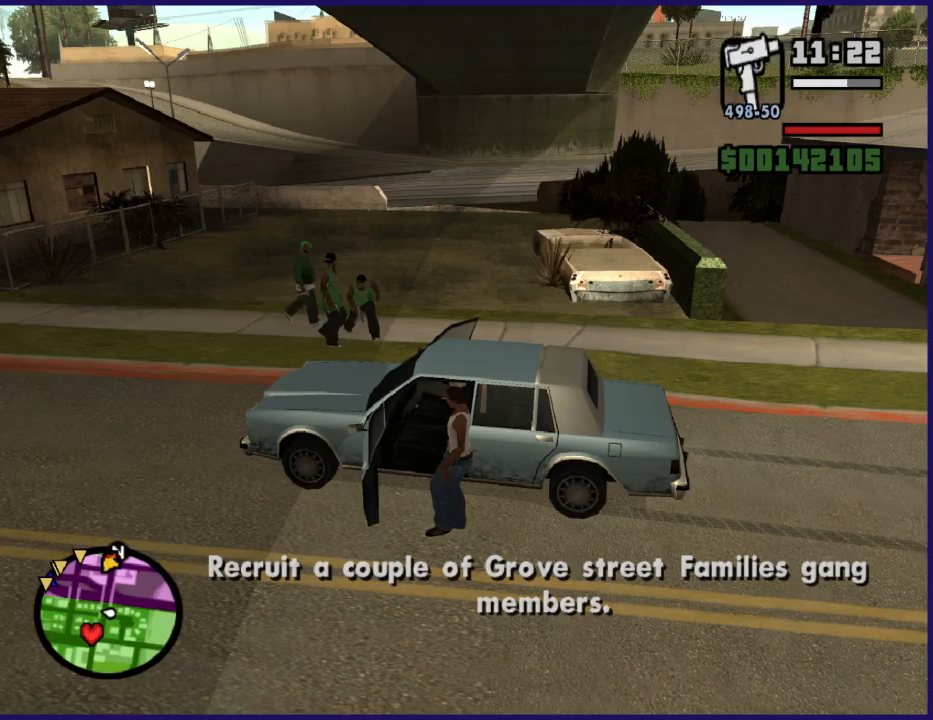
Gameplay with a controller (Xbox layout); each line is a JSON object with the inputs held at the frame after it (dt_ms = milliseconds from this image to that frame). "events" lists button and stick changes between this image and that frame as [ms after this image, input, new state], when the widget could be followed in between.
{"dt_ms": 500, "buttons": [], "left_stick": "left", "right_stick": "center", "events": [[33, "left_stick", "left"], [100, "DPAD_LEFT", "down"], [200, "DPAD_LEFT", "up"], [333, "DPAD_LEFT", "down"], [367, "DPAD_LEFT", "up"]]}
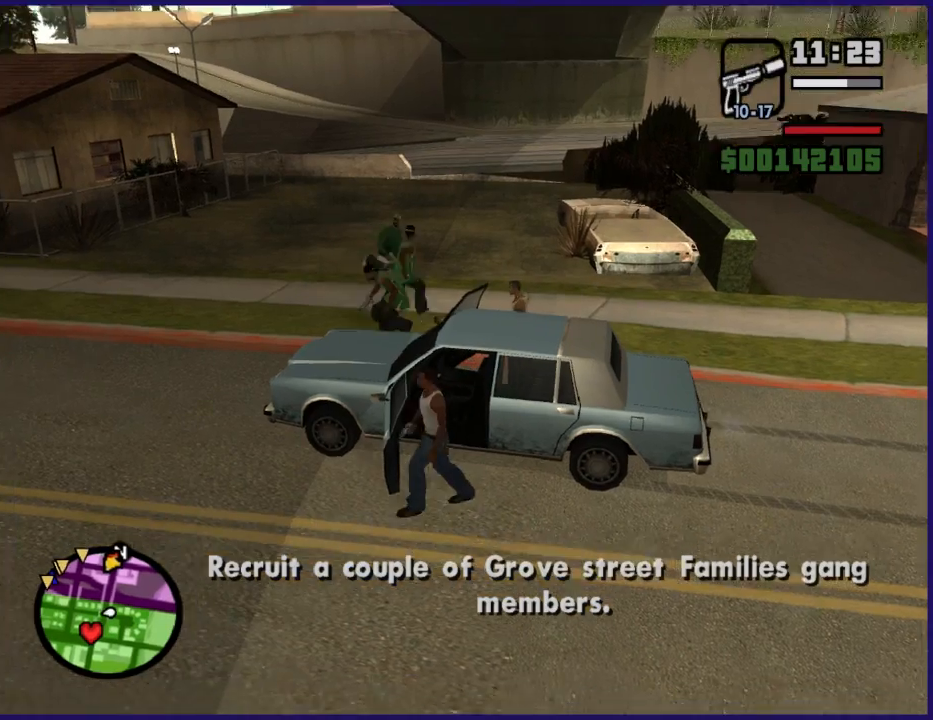
{"dt_ms": 500, "buttons": [], "left_stick": "up-left", "right_stick": "center", "events": [[167, "DPAD_LEFT", "down"], [267, "DPAD_LEFT", "up"], [267, "left_stick", "up-left"]]}
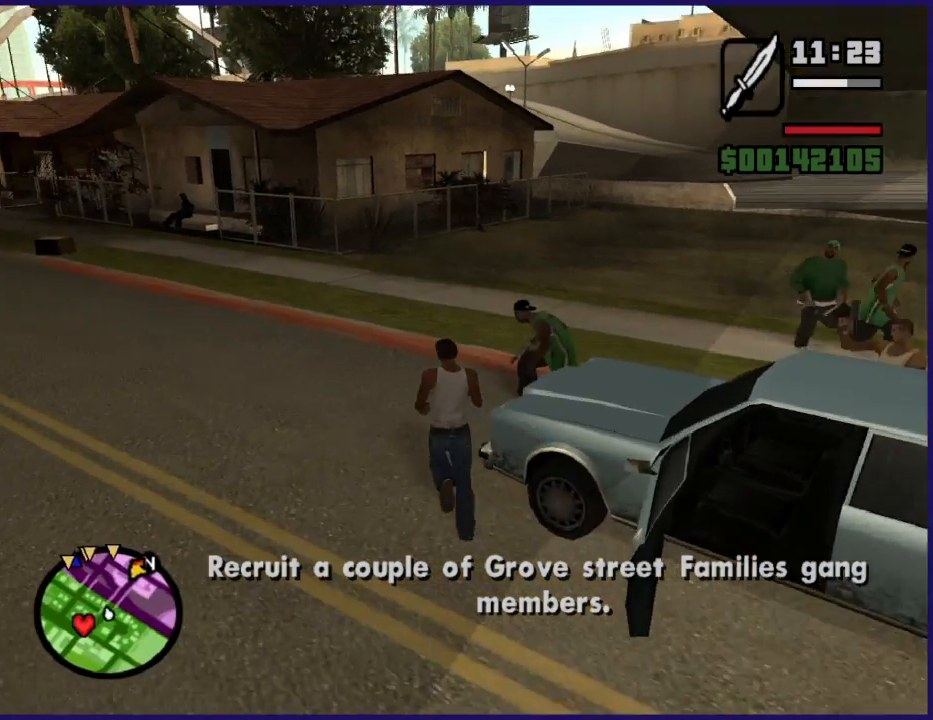
{"dt_ms": 500, "buttons": [], "left_stick": "right", "right_stick": "center", "events": [[100, "DPAD_LEFT", "down"], [133, "left_stick", "up-right"], [167, "DPAD_LEFT", "up"], [333, "left_stick", "center"], [433, "left_stick", "right"]]}
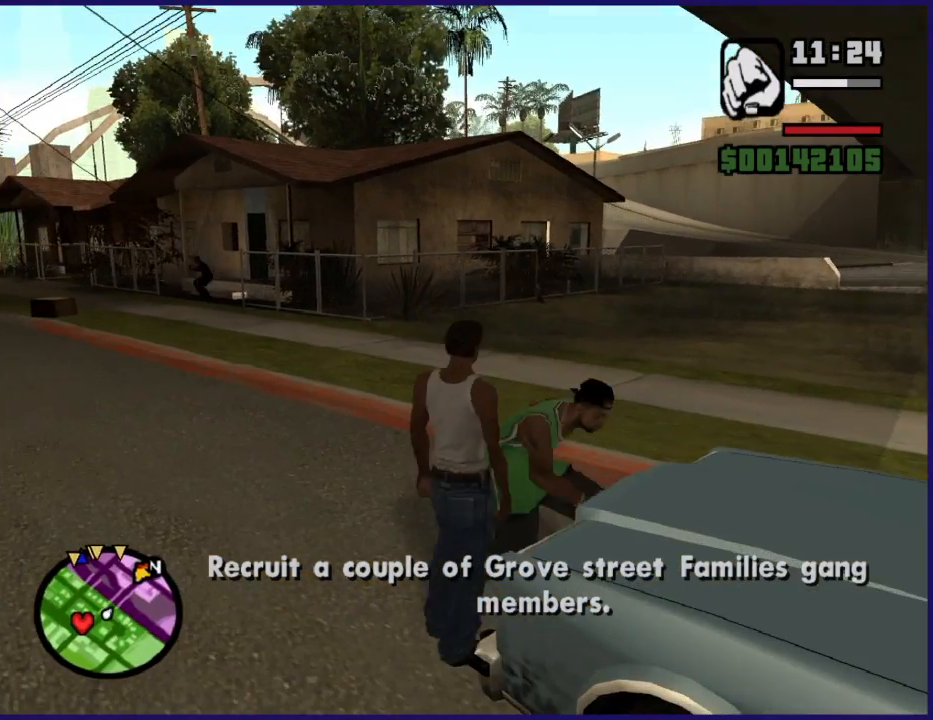
{"dt_ms": 500, "buttons": ["L2"], "left_stick": "center", "right_stick": "center", "events": [[67, "left_stick", "up-right"], [233, "right_stick", "right"], [300, "right_stick", "center"], [333, "left_stick", "center"], [367, "L2", "down"]]}
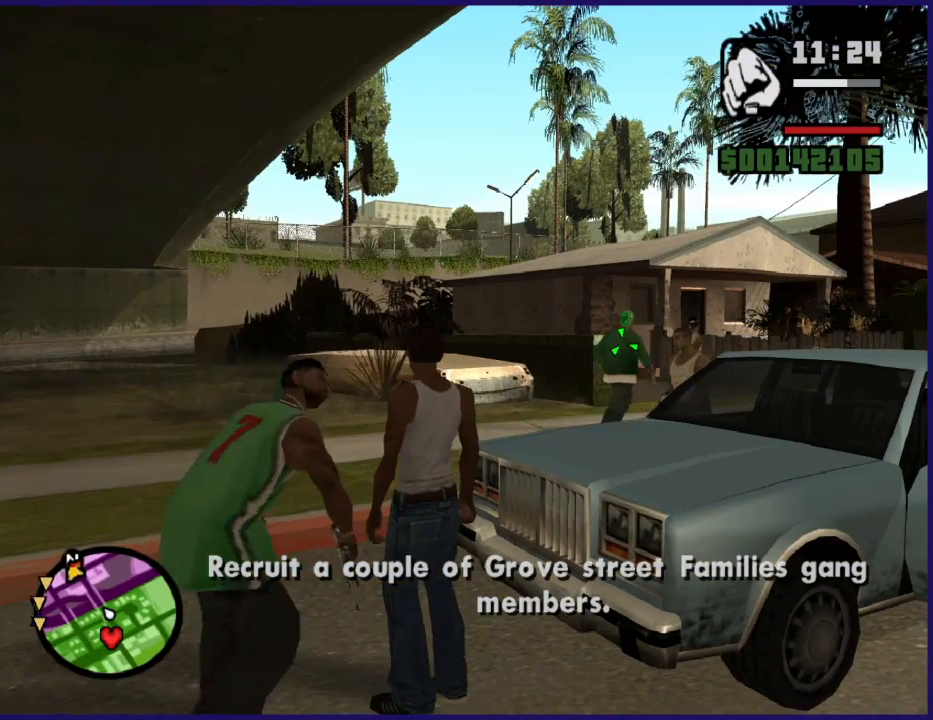
{"dt_ms": 500, "buttons": ["A", "L2", "DPAD_UP"], "left_stick": "center", "right_stick": "center", "events": [[367, "A", "down"], [400, "DPAD_UP", "down"]]}
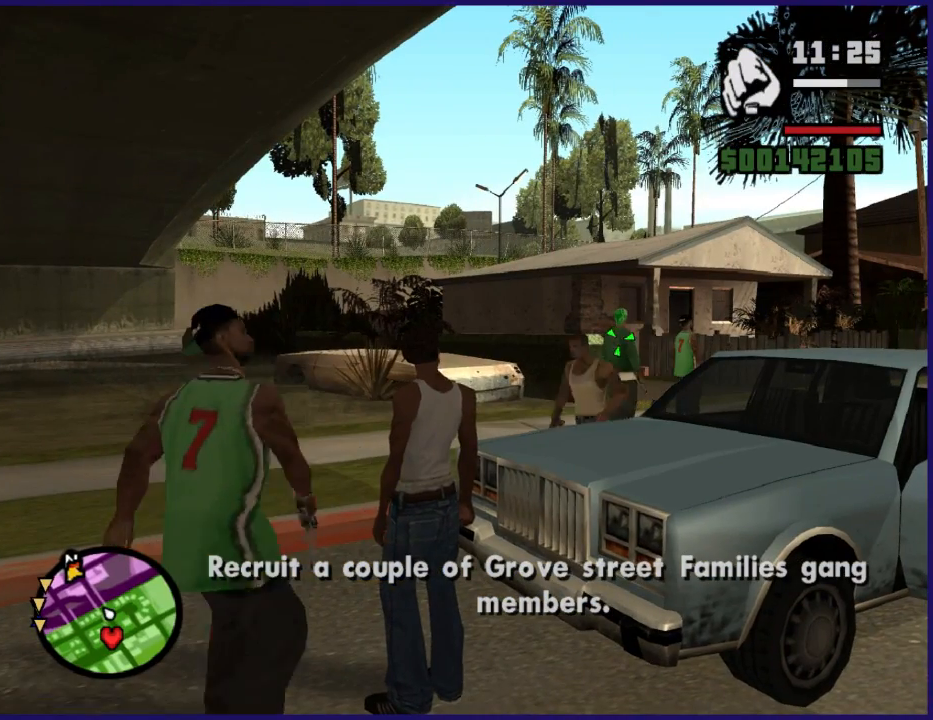
{"dt_ms": 500, "buttons": ["L2"], "left_stick": "center", "right_stick": "center", "events": [[67, "DPAD_UP", "up"], [133, "A", "up"], [400, "R1", "down"], [500, "R1", "up"]]}
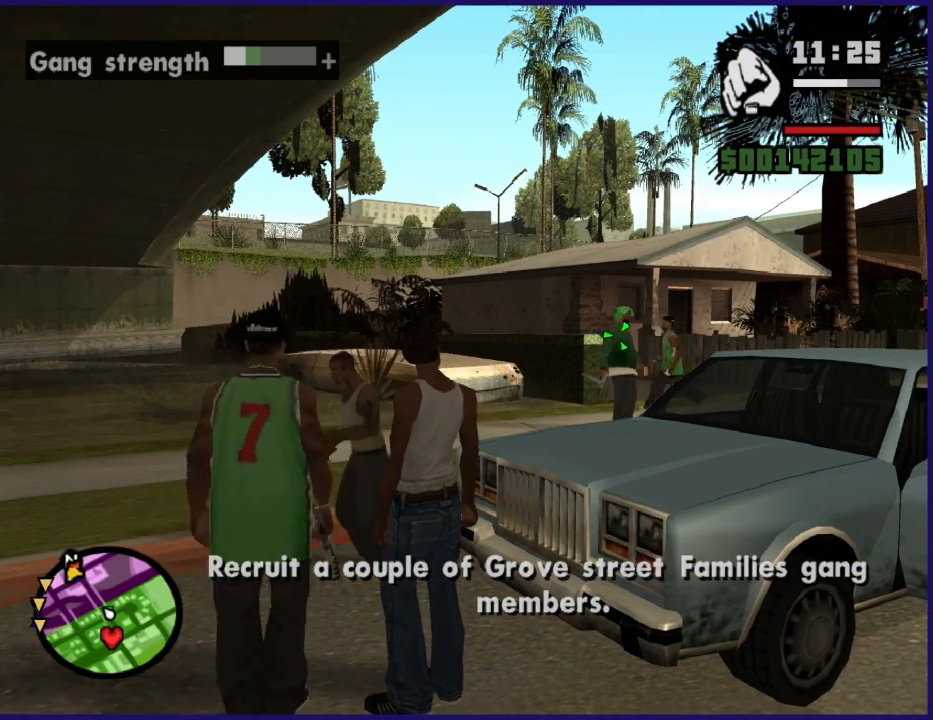
{"dt_ms": 500, "buttons": ["A", "L2", "R1"], "left_stick": "center", "right_stick": "center", "events": [[133, "A", "down"], [200, "DPAD_UP", "down"], [400, "DPAD_UP", "up"], [467, "R1", "down"]]}
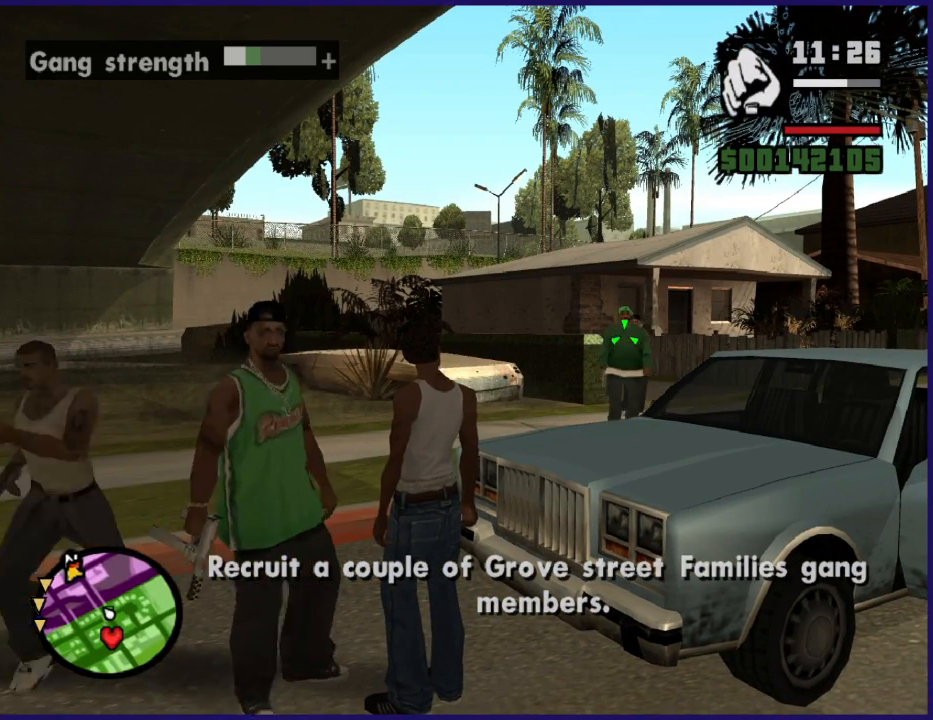
{"dt_ms": 500, "buttons": ["L2"], "left_stick": "center", "right_stick": "center", "events": [[133, "R1", "up"], [500, "A", "up"]]}
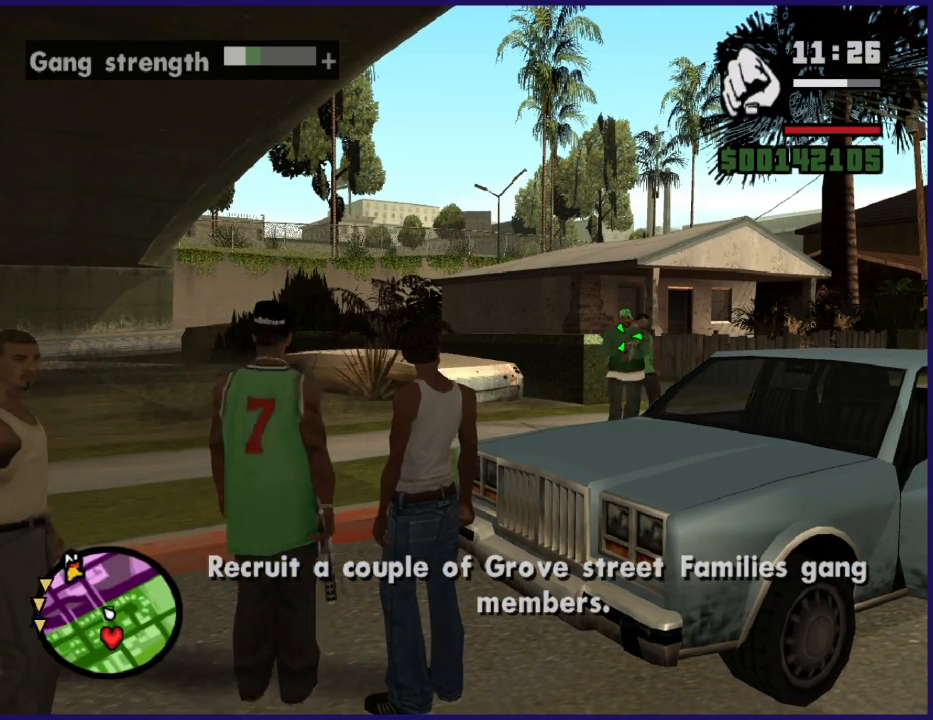
{"dt_ms": 500, "buttons": [], "left_stick": "up", "right_stick": "center", "events": [[133, "L2", "up"], [367, "left_stick", "up"]]}
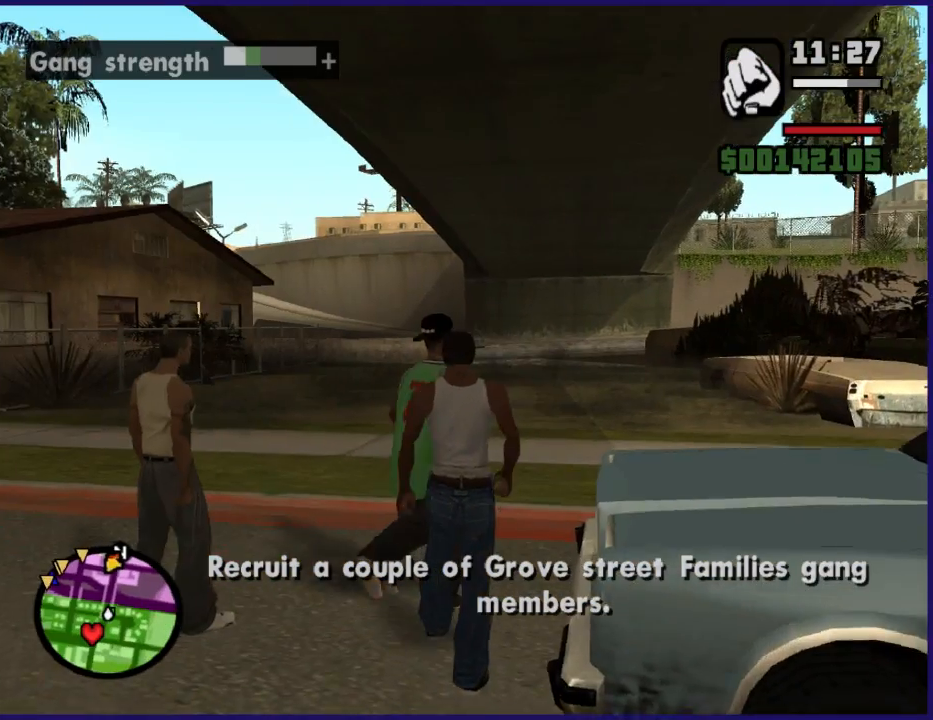
{"dt_ms": 500, "buttons": ["L2"], "left_stick": "center", "right_stick": "center", "events": [[67, "left_stick", "center"], [300, "L2", "down"]]}
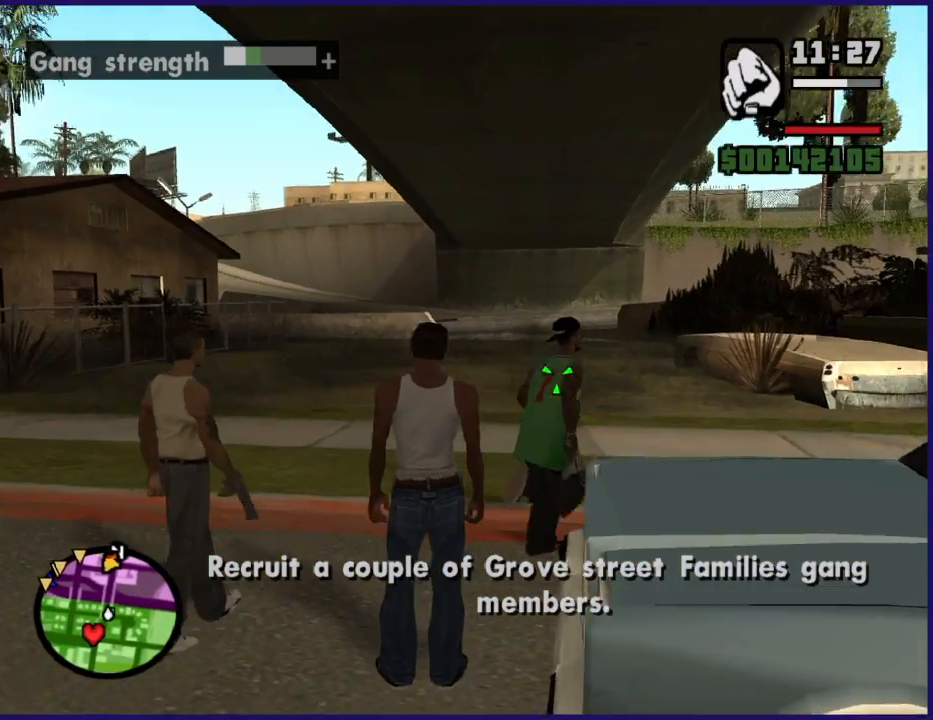
{"dt_ms": 500, "buttons": [], "left_stick": "center", "right_stick": "center", "events": [[133, "A", "down"], [133, "DPAD_UP", "down"], [367, "DPAD_UP", "up"], [400, "A", "up"], [500, "L2", "up"]]}
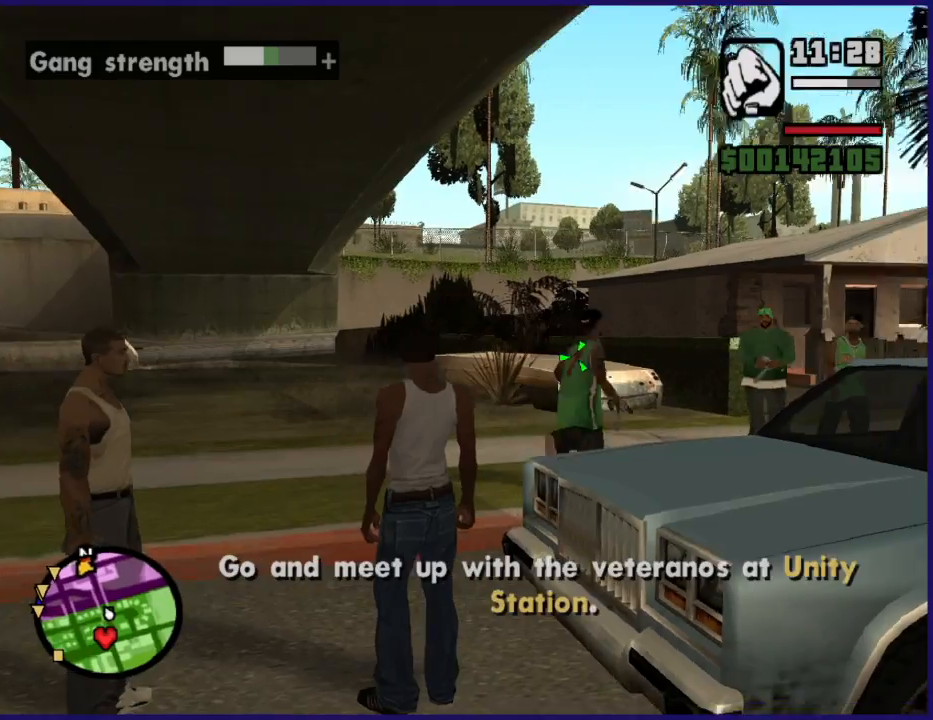
{"dt_ms": 500, "buttons": [], "left_stick": "down", "right_stick": "center", "events": [[100, "left_stick", "down"]]}
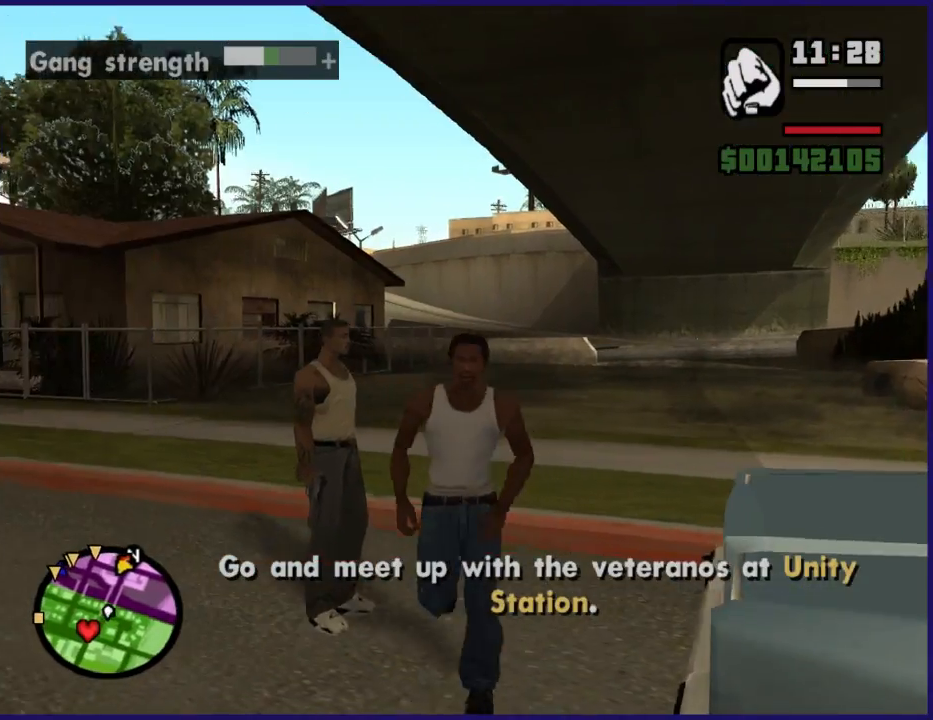
{"dt_ms": 500, "buttons": [], "left_stick": "down-right", "right_stick": "center", "events": [[200, "A", "down"], [367, "A", "up"], [400, "A", "down"], [500, "A", "up"], [500, "left_stick", "down-right"]]}
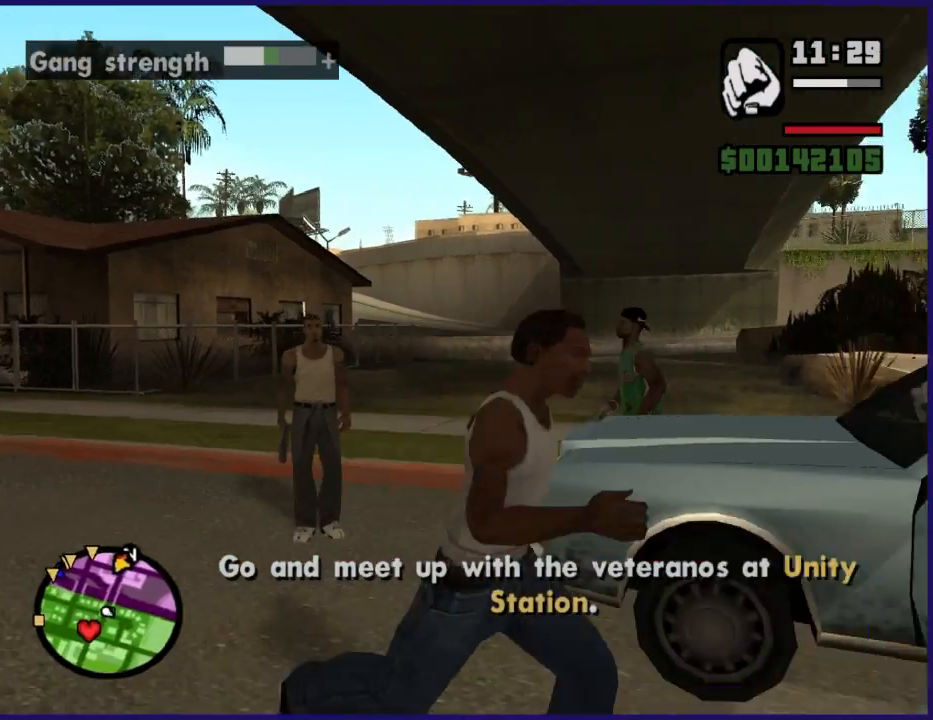
{"dt_ms": 500, "buttons": ["Y"], "left_stick": "center", "right_stick": "center", "events": [[100, "Y", "down"], [167, "left_stick", "right"], [233, "Y", "up"], [267, "left_stick", "center"], [300, "Y", "down"], [333, "Y", "up"], [367, "Y", "down"]]}
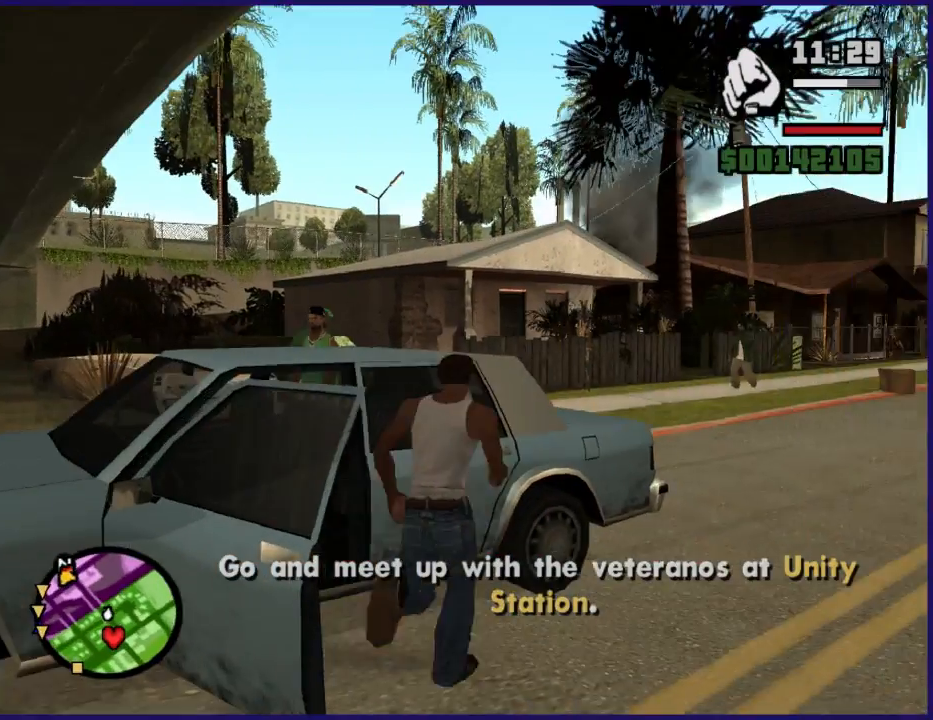
{"dt_ms": 500, "buttons": [], "left_stick": "center", "right_stick": "down-left", "events": [[33, "Y", "up"], [267, "right_stick", "down-left"]]}
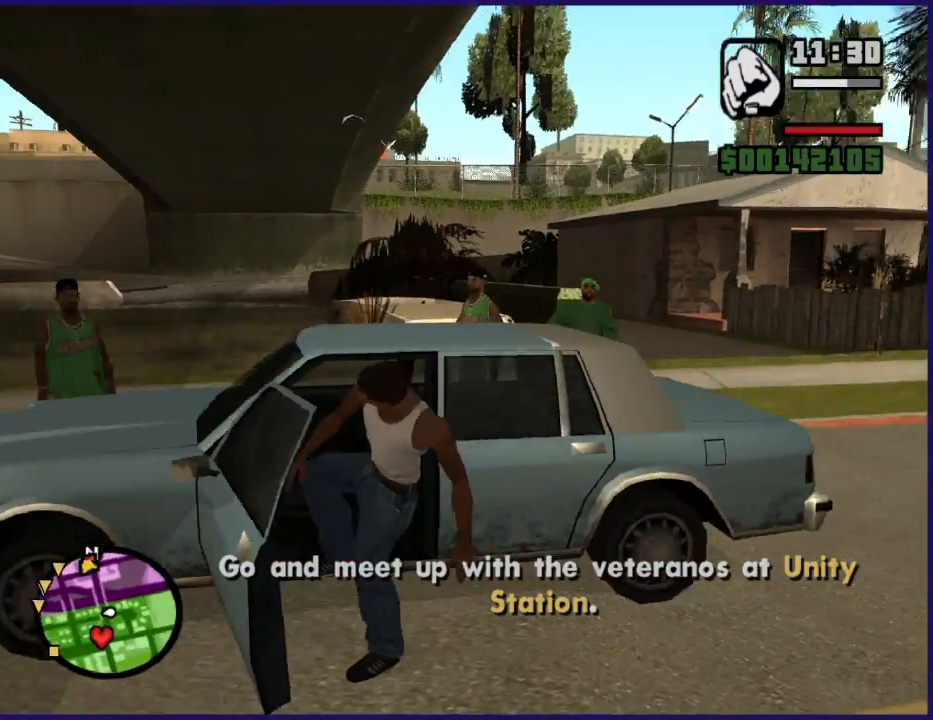
{"dt_ms": 500, "buttons": [], "left_stick": "center", "right_stick": "center", "events": [[267, "right_stick", "center"]]}
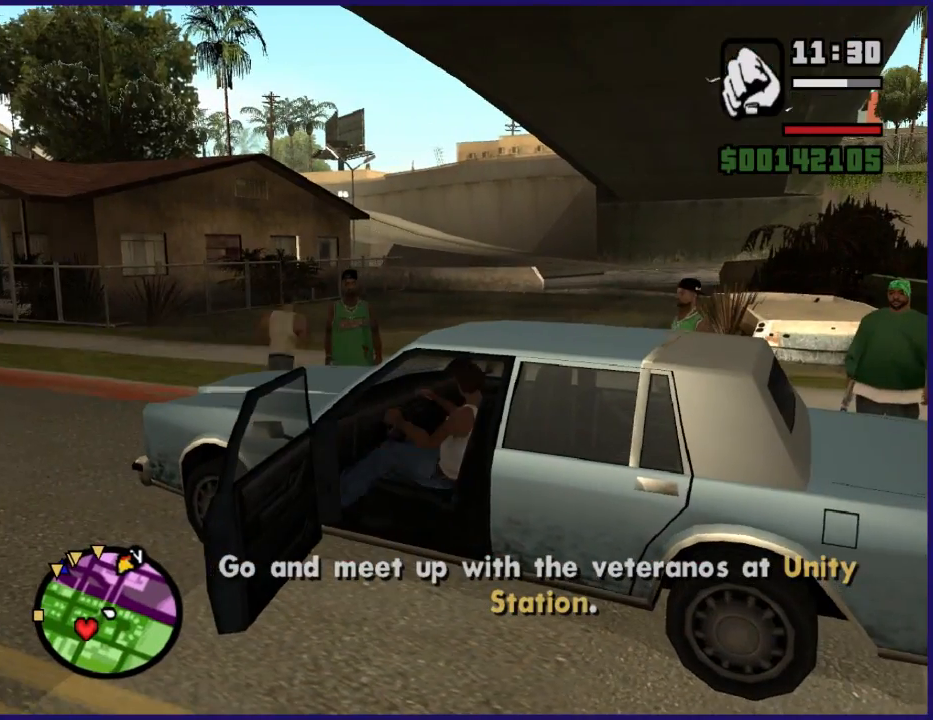
{"dt_ms": 500, "buttons": [], "left_stick": "center", "right_stick": "center", "events": []}
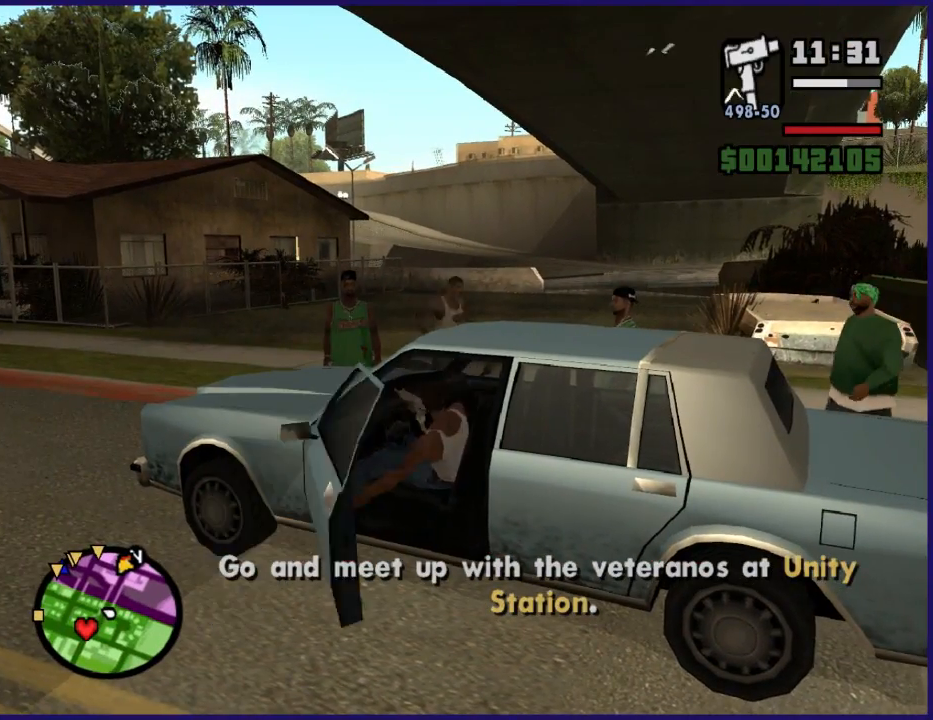
{"dt_ms": 500, "buttons": [], "left_stick": "center", "right_stick": "down-left", "events": [[300, "right_stick", "down-left"]]}
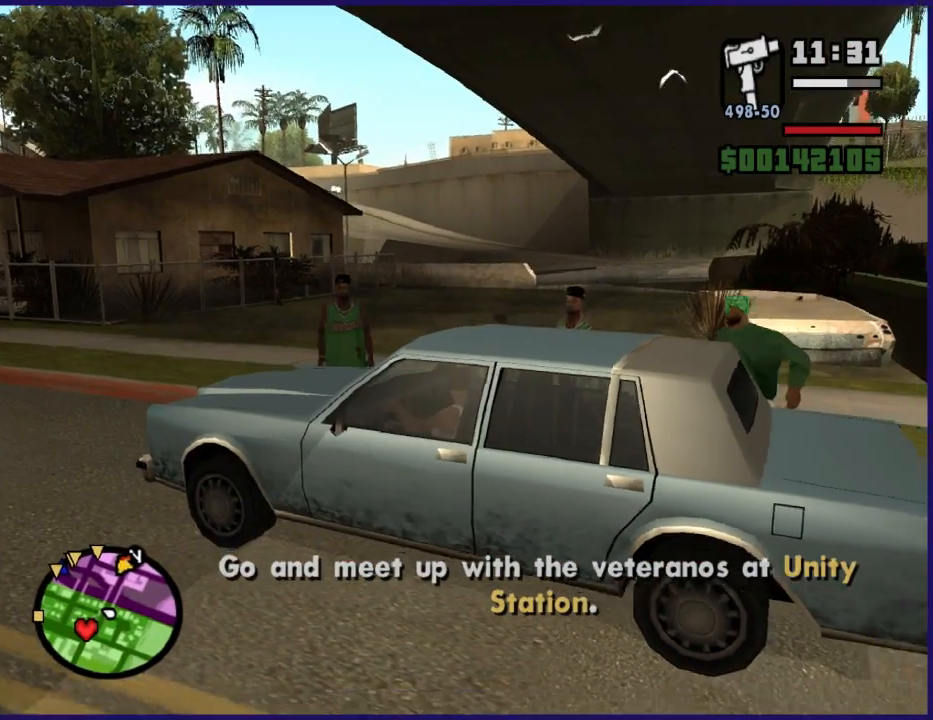
{"dt_ms": 500, "buttons": [], "left_stick": "center", "right_stick": "center", "events": [[500, "right_stick", "center"]]}
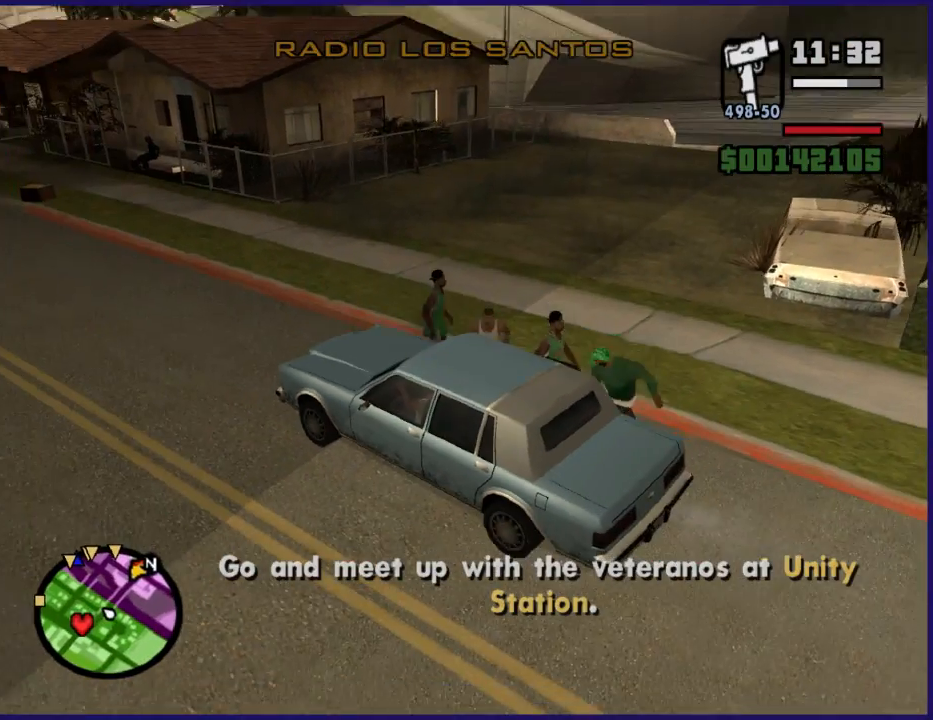
{"dt_ms": 500, "buttons": [], "left_stick": "center", "right_stick": "down-left", "events": [[267, "right_stick", "down-left"]]}
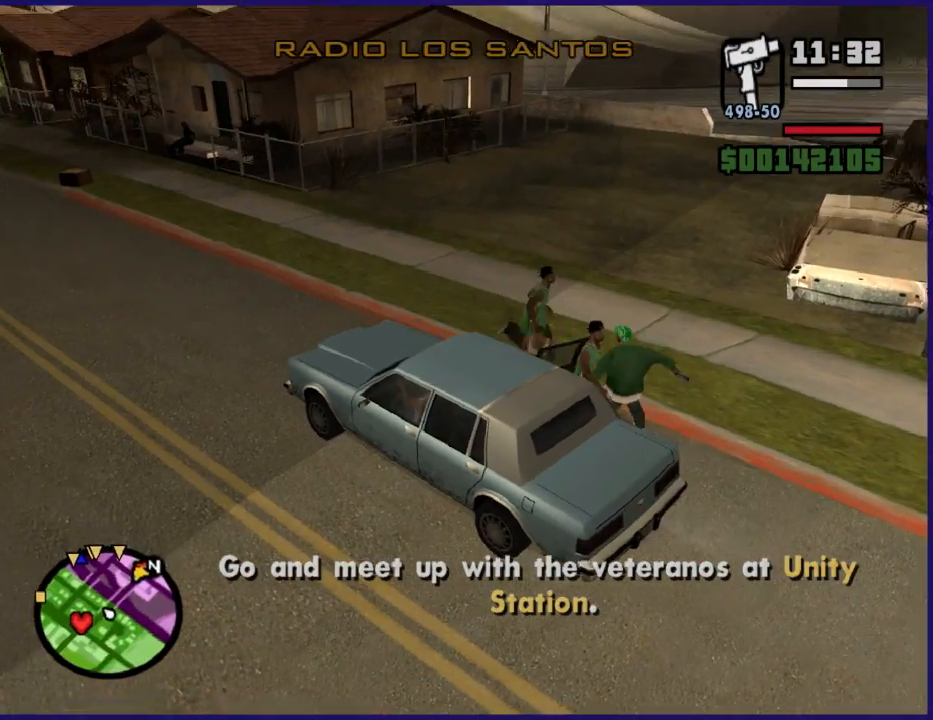
{"dt_ms": 500, "buttons": [], "left_stick": "center", "right_stick": "down-left", "events": []}
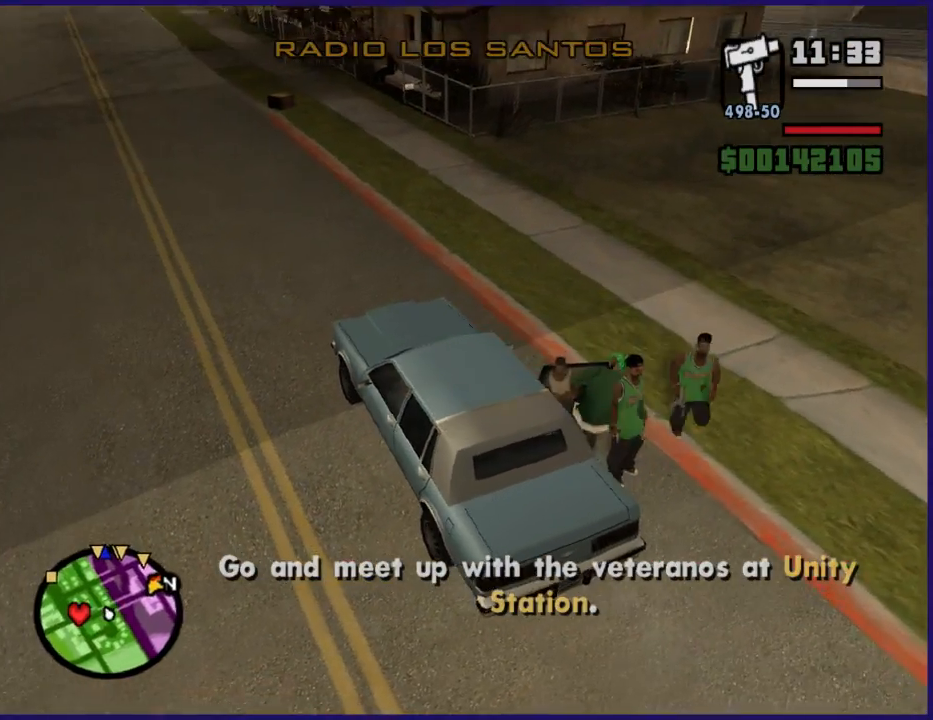
{"dt_ms": 500, "buttons": [], "left_stick": "center", "right_stick": "center", "events": [[67, "right_stick", "center"]]}
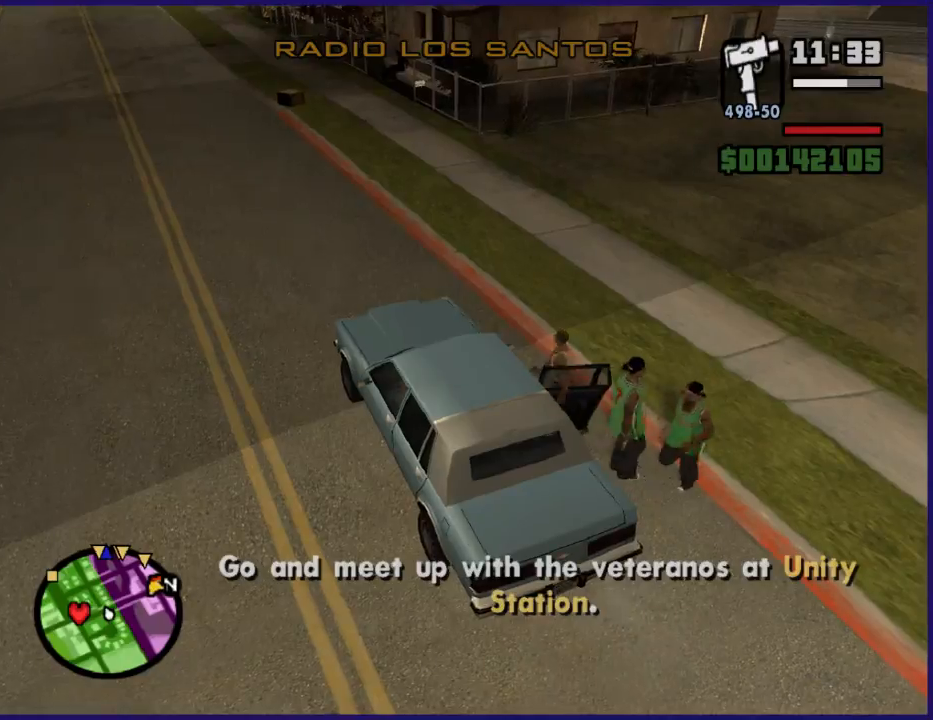
{"dt_ms": 500, "buttons": ["R2"], "left_stick": "center", "right_stick": "center", "events": [[467, "R2", "down"]]}
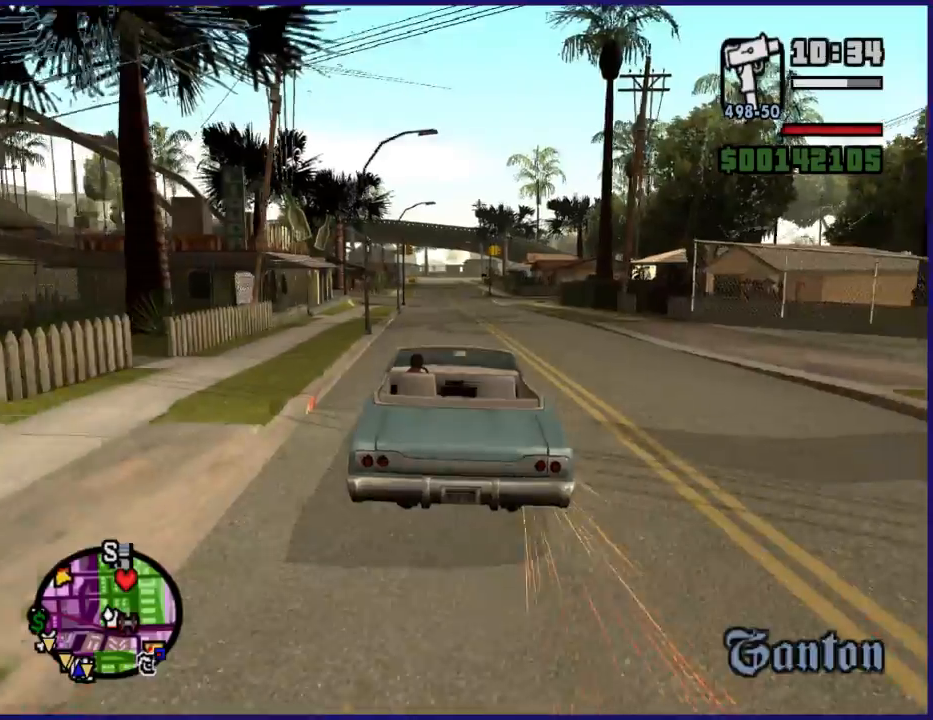
{"dt_ms": 500, "buttons": ["R2"], "left_stick": "center", "right_stick": "center", "events": [[67, "left_stick", "left"], [200, "left_stick", "center"], [267, "left_stick", "right"], [400, "left_stick", "center"]]}
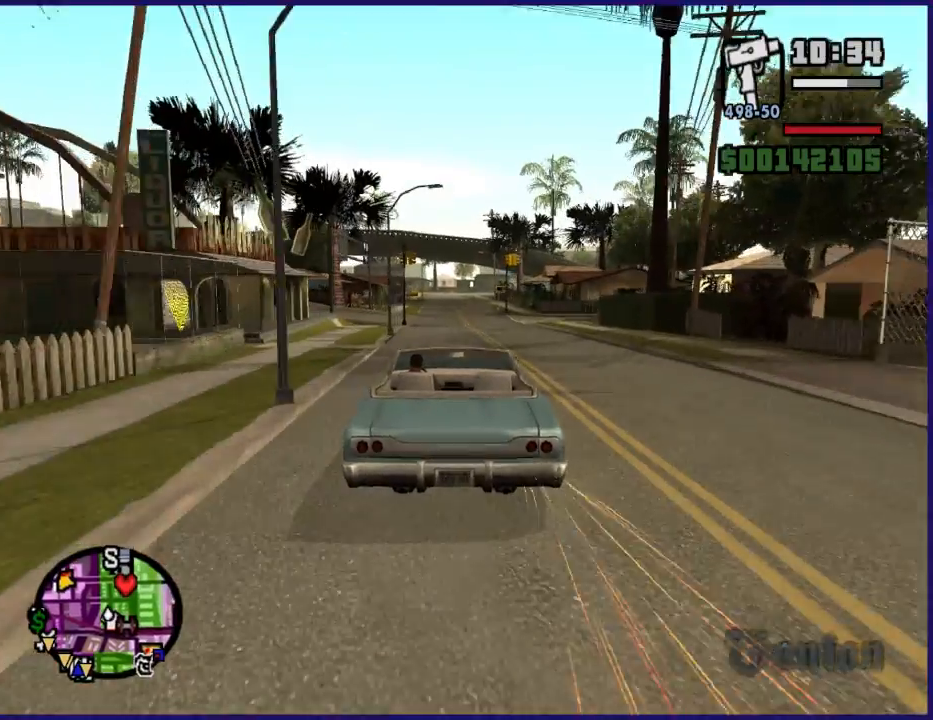
{"dt_ms": 500, "buttons": ["R2"], "left_stick": "right", "right_stick": "center", "events": [[300, "left_stick", "left"], [467, "left_stick", "right"]]}
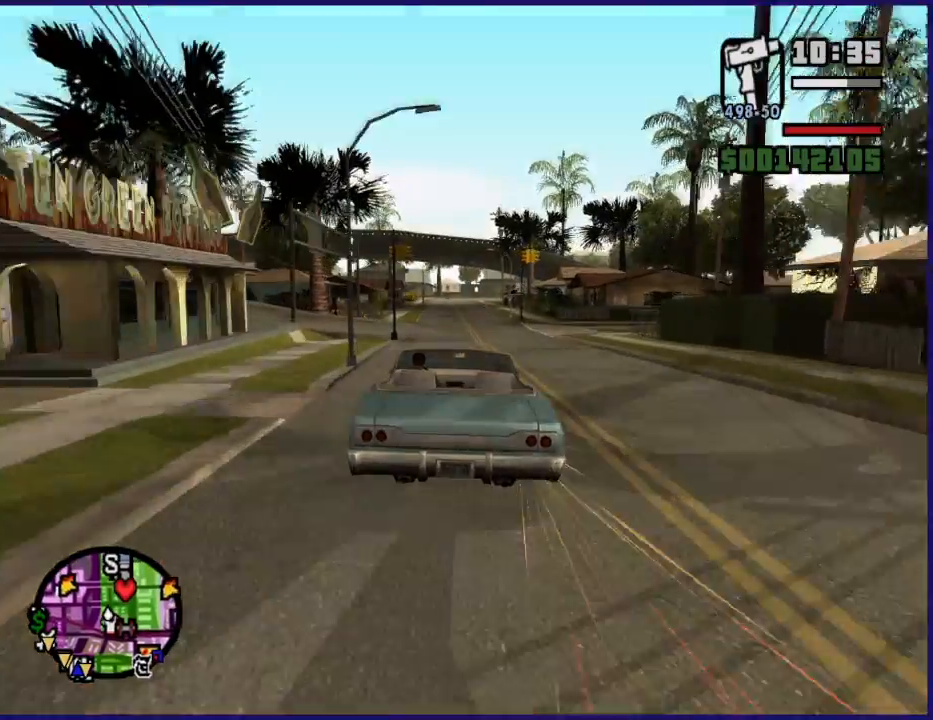
{"dt_ms": 500, "buttons": ["R2"], "left_stick": "center", "right_stick": "center", "events": [[100, "left_stick", "center"]]}
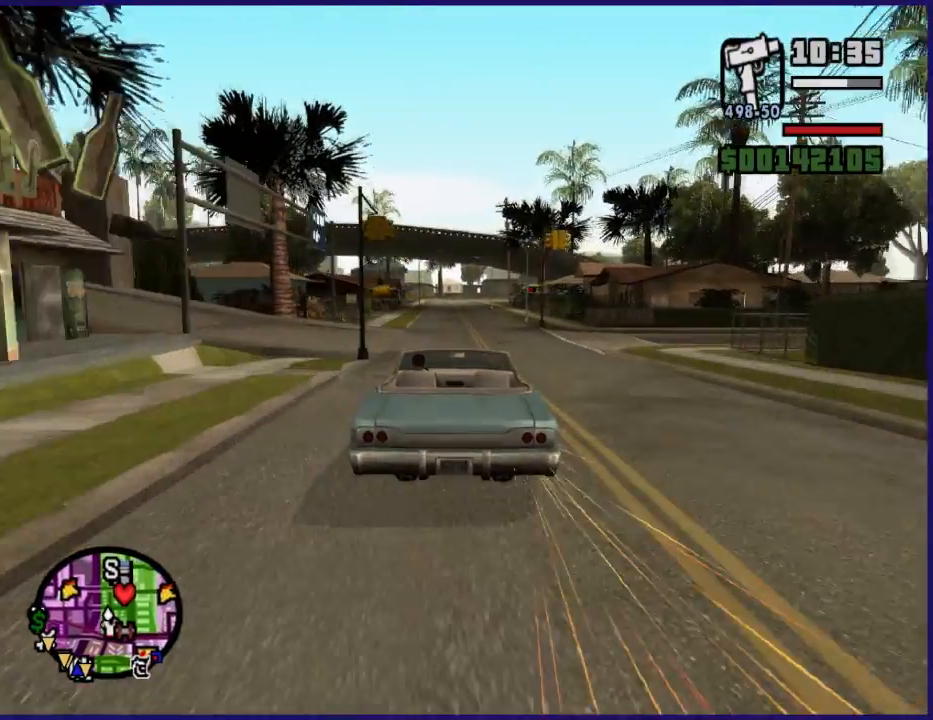
{"dt_ms": 500, "buttons": ["R2"], "left_stick": "center", "right_stick": "center", "events": [[67, "left_stick", "left"], [233, "left_stick", "right"], [367, "left_stick", "center"]]}
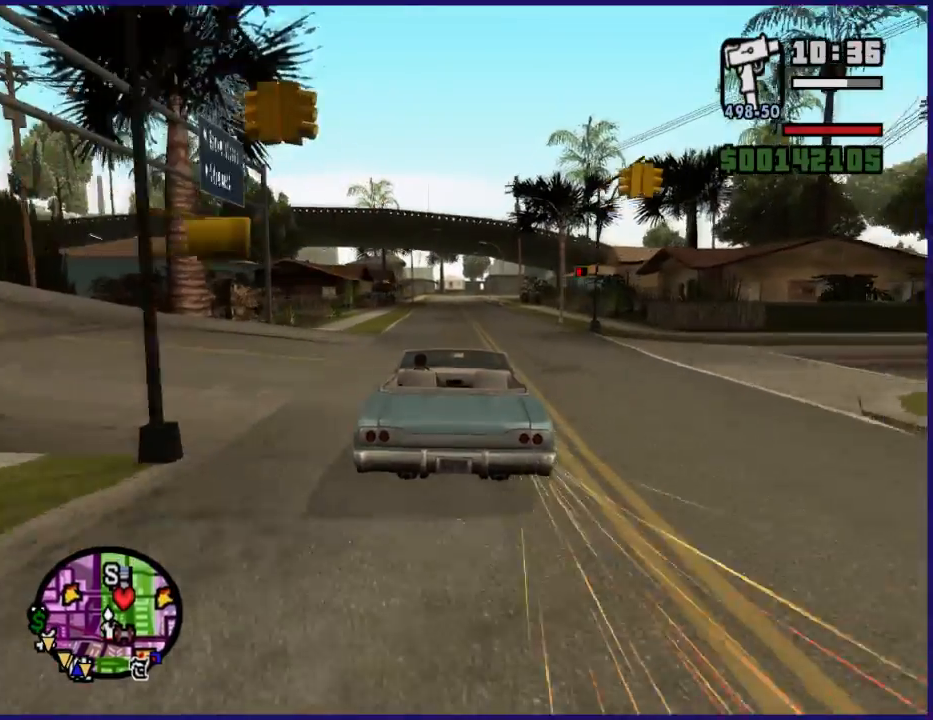
{"dt_ms": 1000, "buttons": ["R2"], "left_stick": "center", "right_stick": "down", "events": [[33, "right_stick", "down"]]}
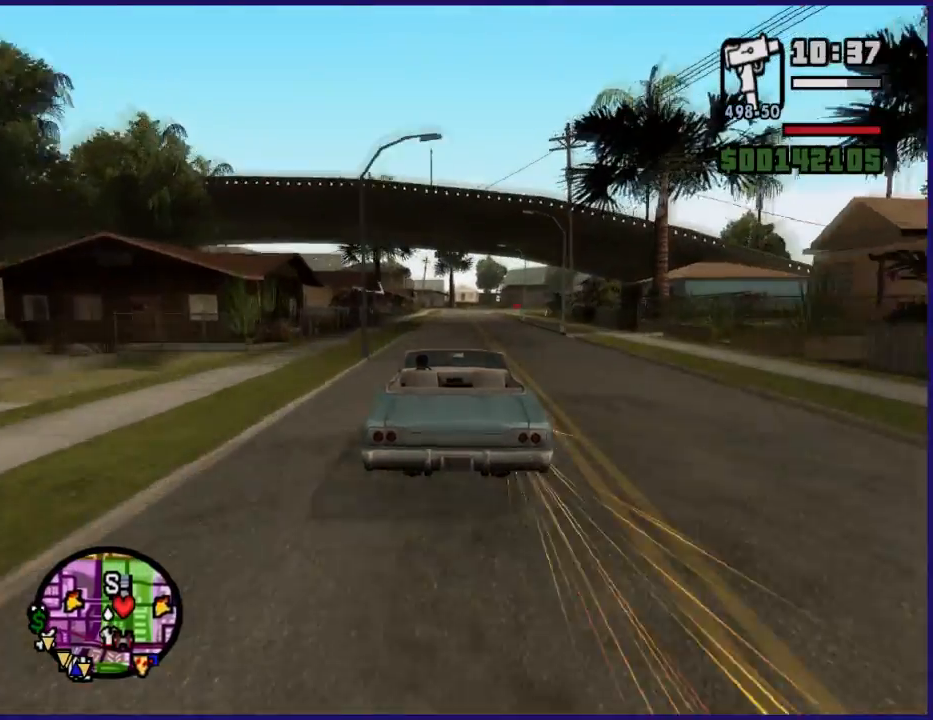
{"dt_ms": 500, "buttons": ["R2"], "left_stick": "center", "right_stick": "down-right", "events": [[367, "left_stick", "right"], [500, "left_stick", "center"], [500, "right_stick", "down-right"]]}
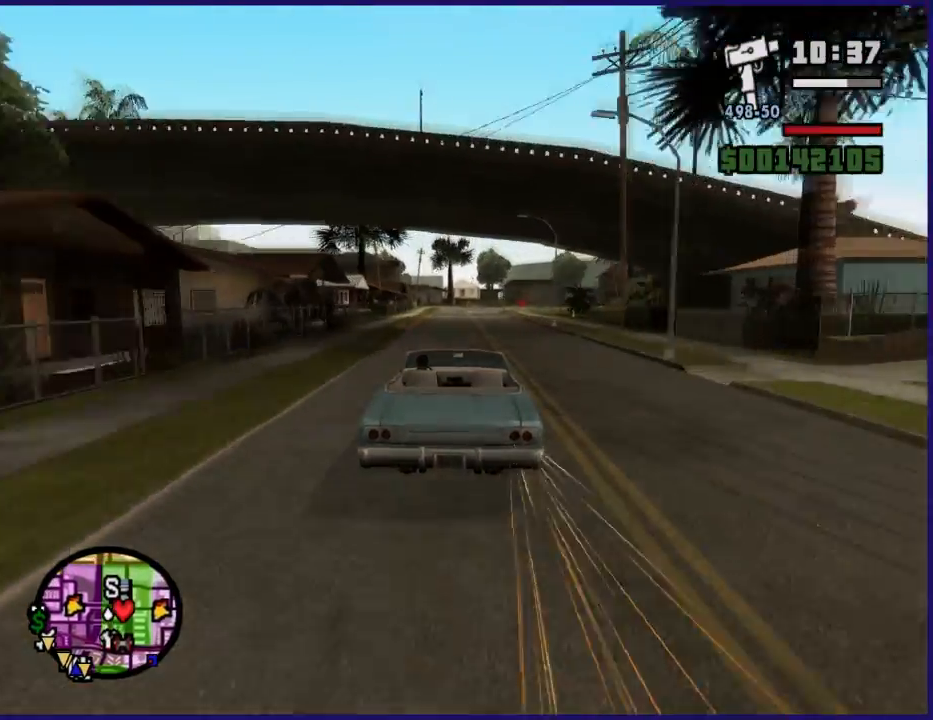
{"dt_ms": 500, "buttons": ["R2"], "left_stick": "center", "right_stick": "down-right", "events": []}
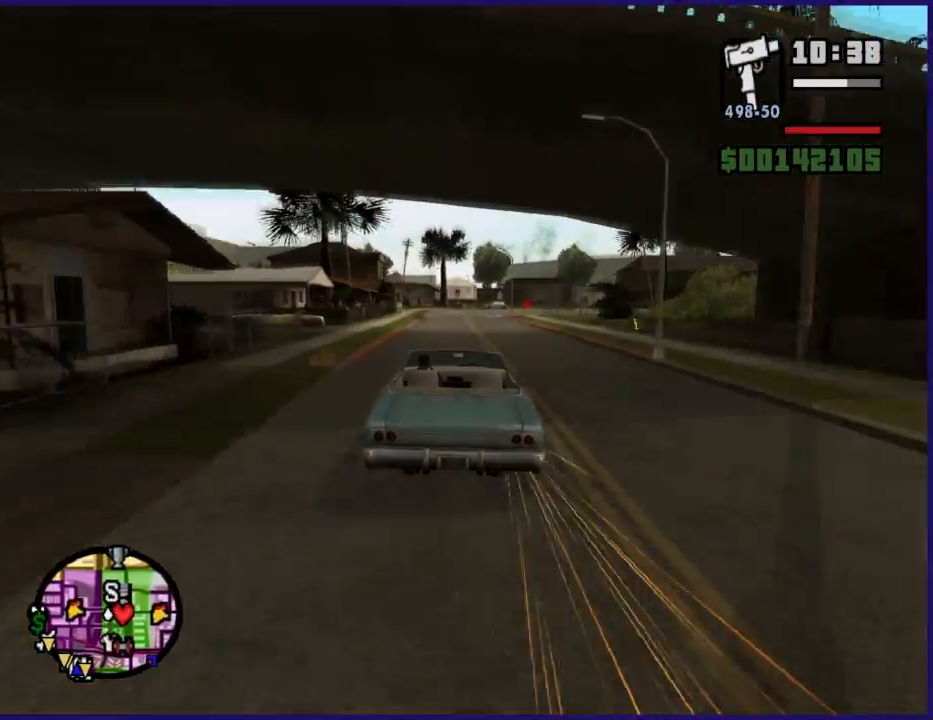
{"dt_ms": 500, "buttons": ["R2"], "left_stick": "center", "right_stick": "down-right", "events": []}